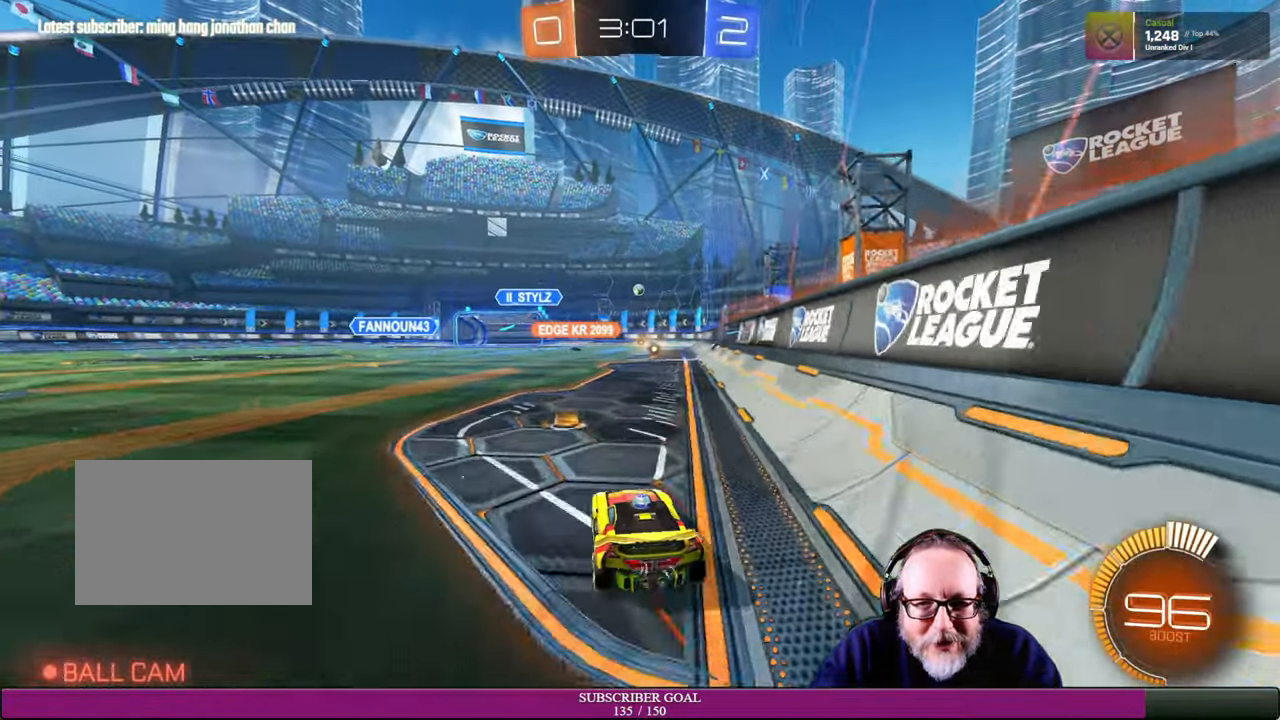
Gameplay with a controller (PlayStation layout); each line is a JSON object with the inputs held at the frame after it (dt_ms = milliseconds from this image to that frame). "events" lists button and stick changes between this image and that frame as [ms after this image, input, new state], when the widget could be followed in between. Not read: HOME L3 R3 TOUCHPAD.
{"dt_ms": 500, "buttons": [], "left_stick": "center", "right_stick": "center", "events": [[184, "left_stick", "left"], [367, "left_stick", "center"], [417, "R2", "up"]]}
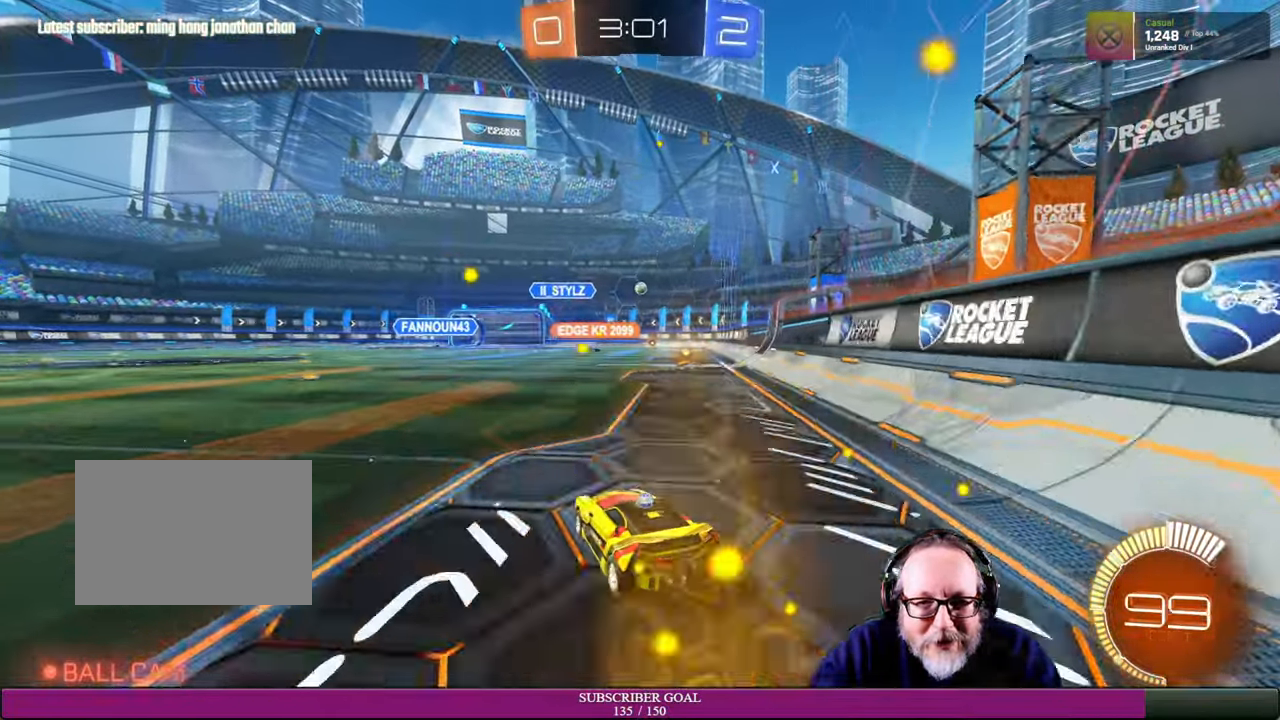
{"dt_ms": 500, "buttons": ["R2"], "left_stick": "right", "right_stick": "center", "events": [[217, "R2", "down"], [250, "left_stick", "right"]]}
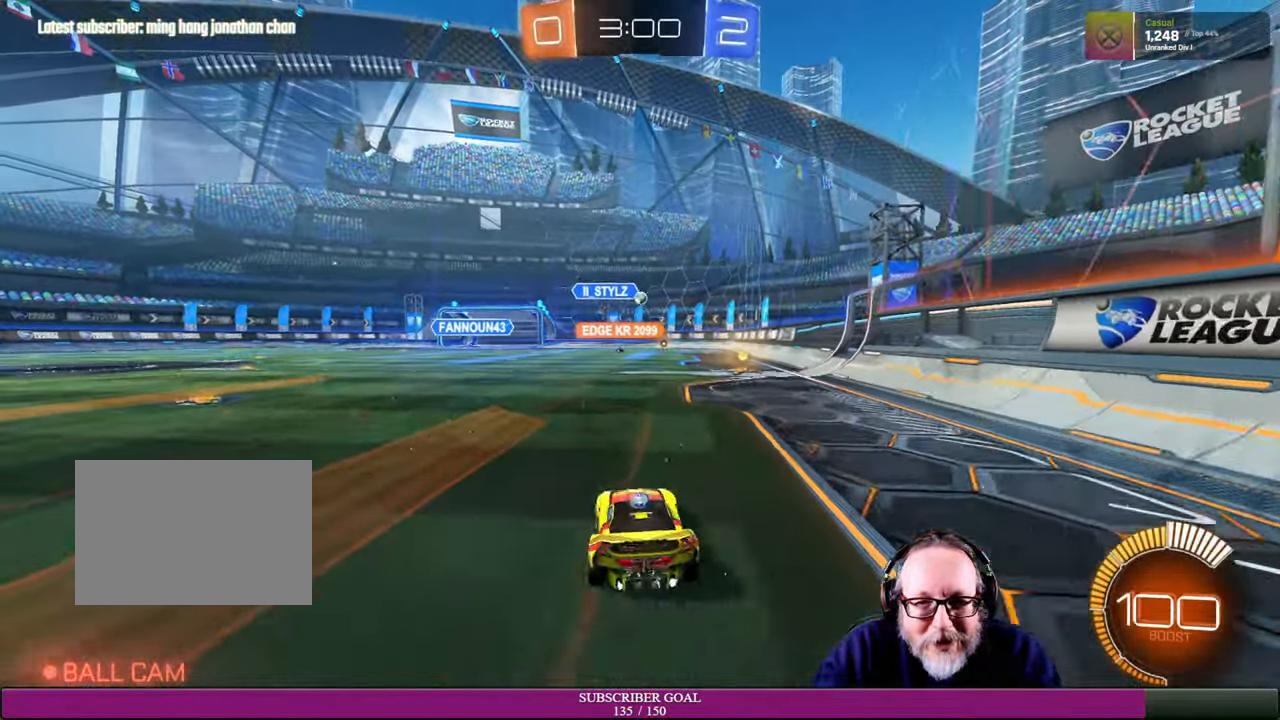
{"dt_ms": 500, "buttons": [], "left_stick": "center", "right_stick": "center", "events": [[117, "left_stick", "center"], [400, "R2", "up"]]}
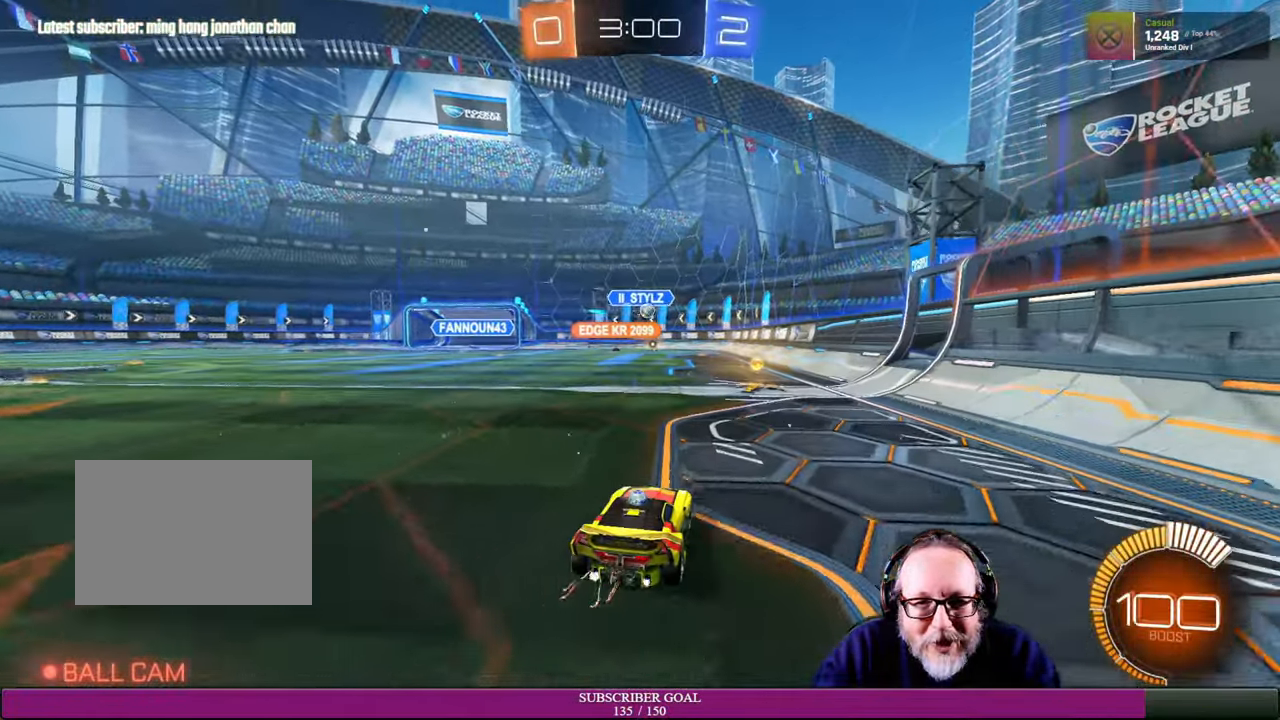
{"dt_ms": 500, "buttons": ["L2"], "left_stick": "center", "right_stick": "center", "events": [[367, "L2", "down"]]}
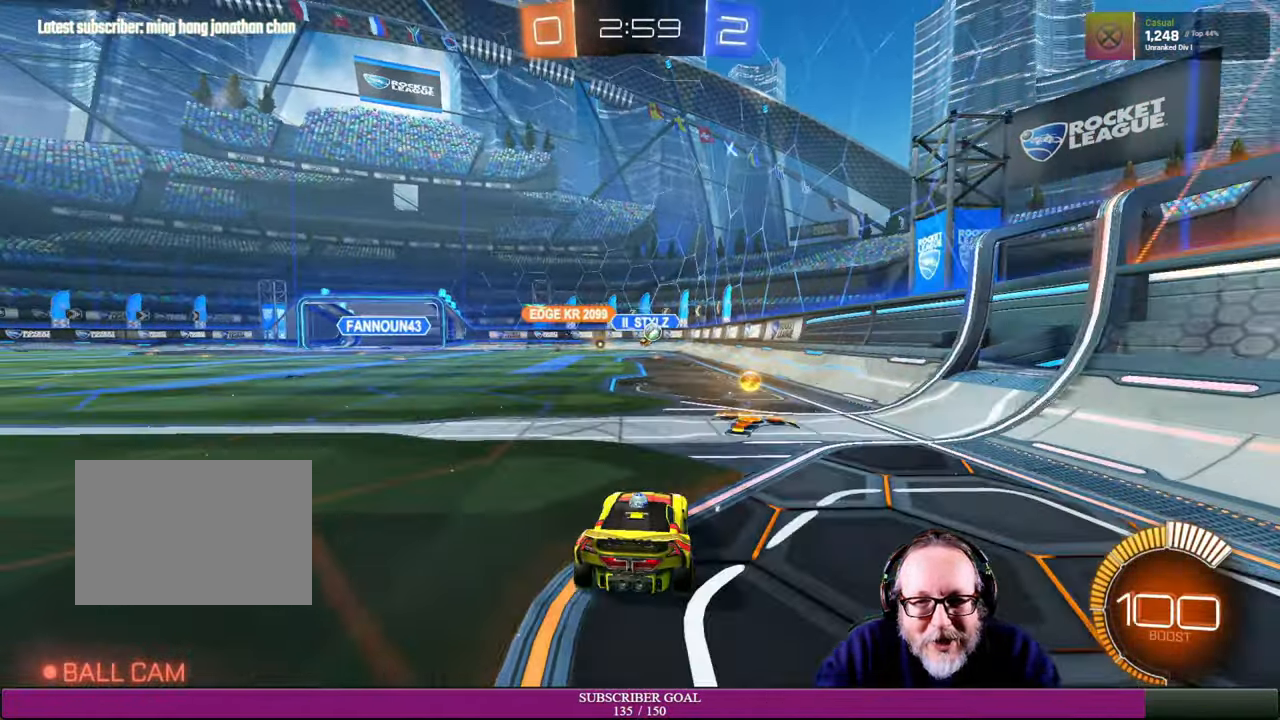
{"dt_ms": 500, "buttons": ["R2"], "left_stick": "center", "right_stick": "center", "events": [[100, "L2", "up"], [267, "R2", "down"]]}
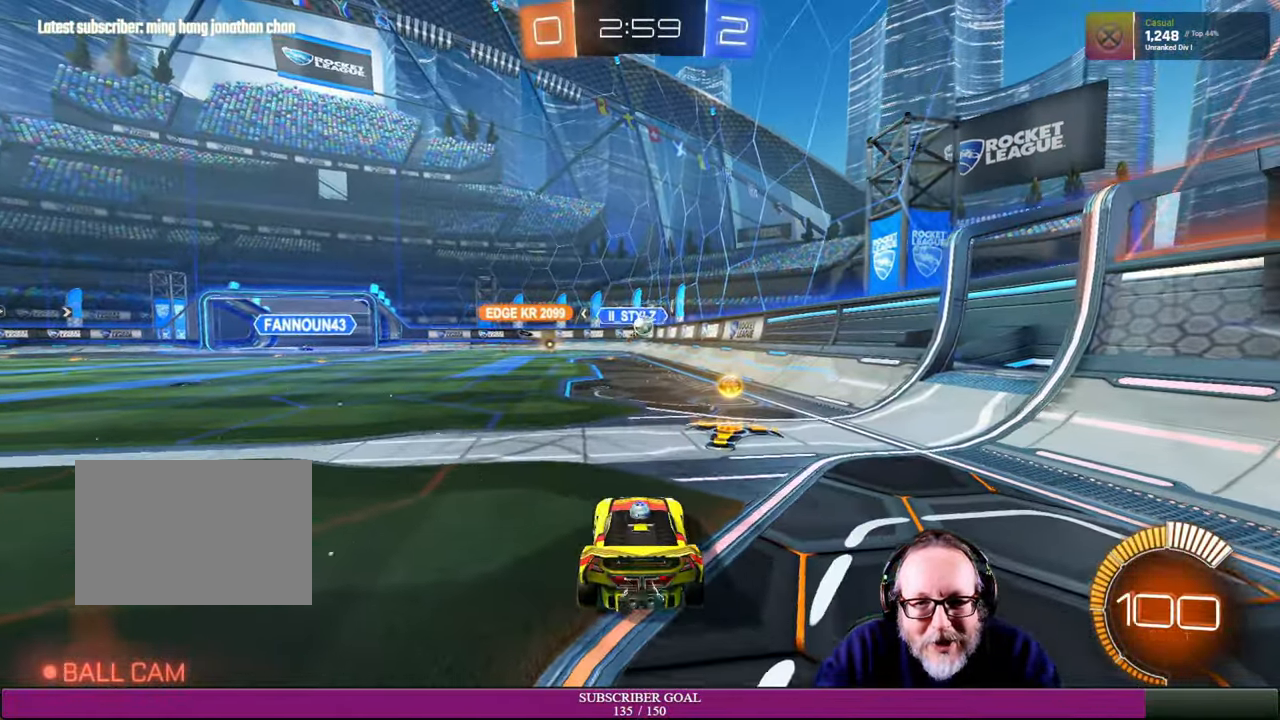
{"dt_ms": 1000, "buttons": ["R1", "R2"], "left_stick": "center", "right_stick": "center"}
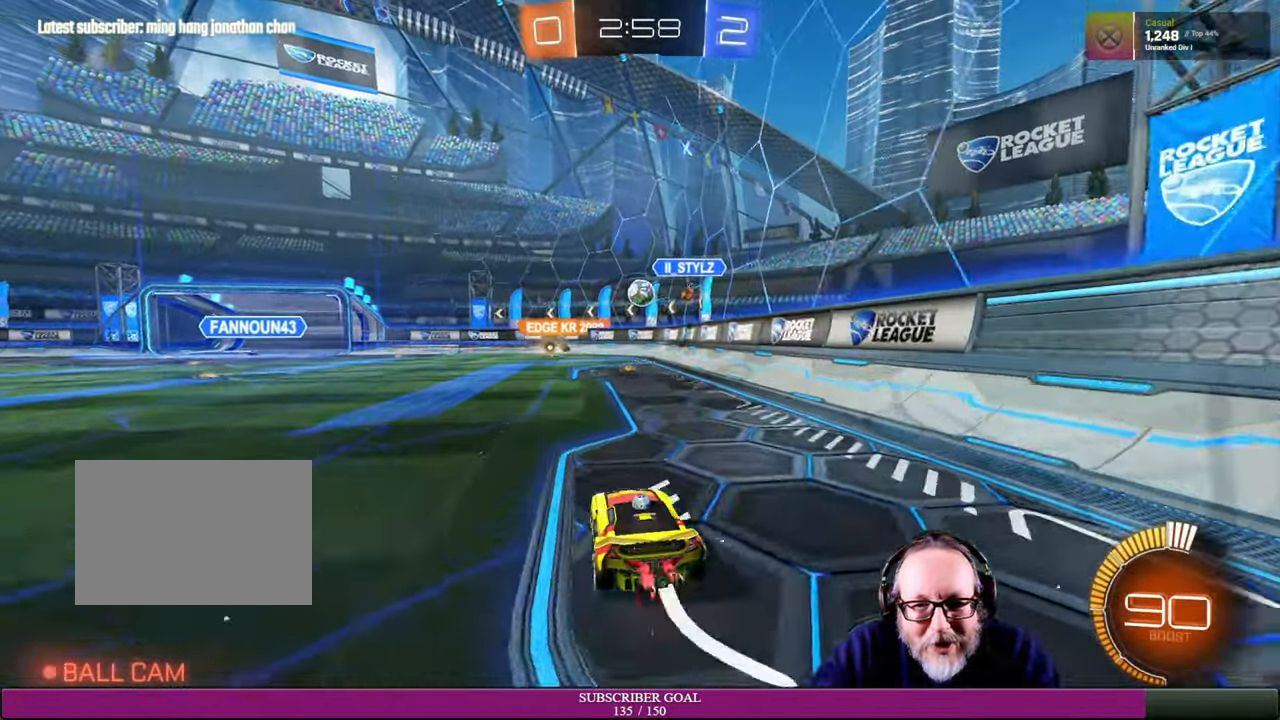
{"dt_ms": 500, "buttons": ["R1", "R2"], "left_stick": "right", "right_stick": "center", "events": [[17, "left_stick", "right"], [167, "left_stick", "center"], [433, "left_stick", "right"]]}
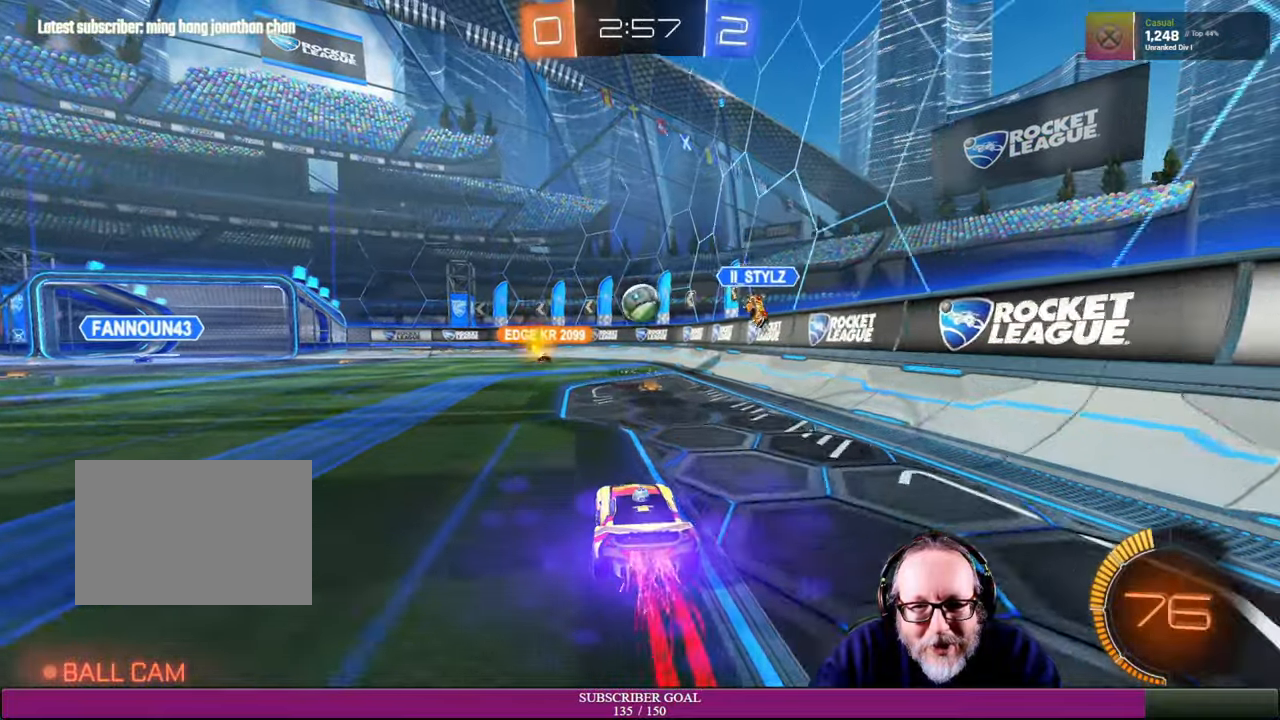
{"dt_ms": 500, "buttons": ["R2"], "left_stick": "down", "right_stick": "center", "events": [[83, "left_stick", "center"], [200, "CROSS", "down"], [316, "CROSS", "up"], [350, "R1", "up"], [350, "left_stick", "left"], [500, "left_stick", "down"]]}
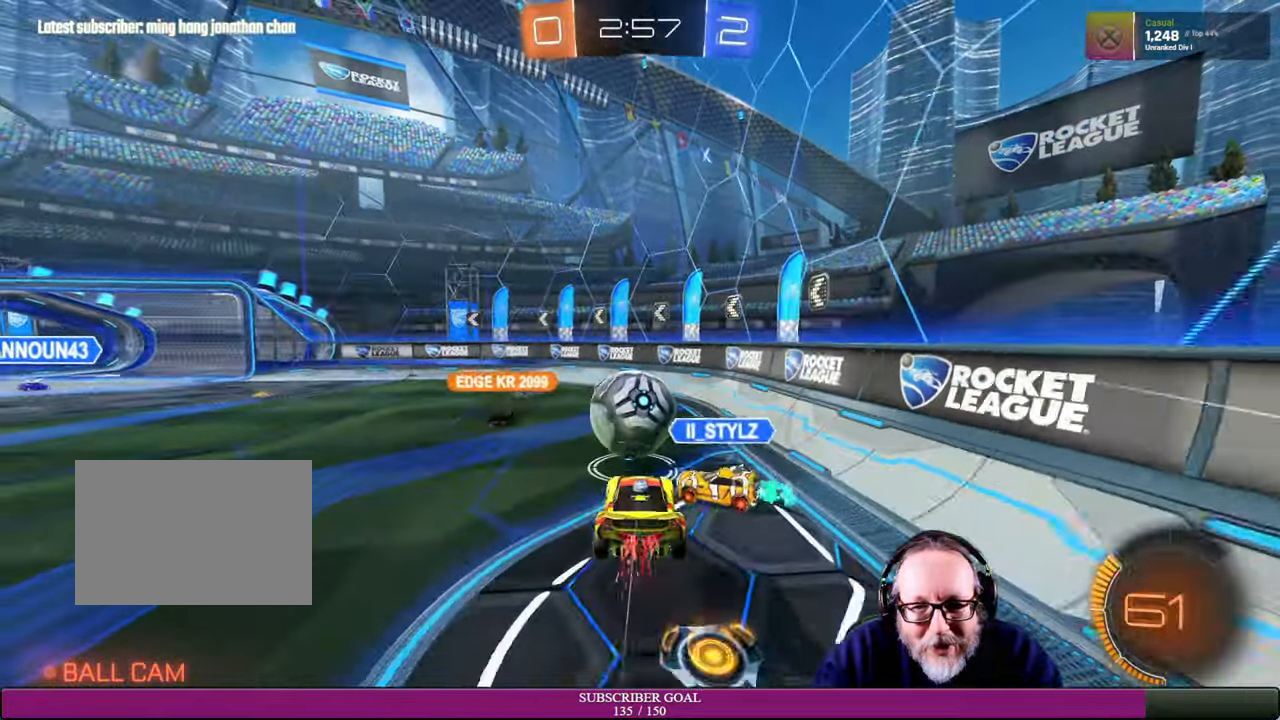
{"dt_ms": 500, "buttons": [], "left_stick": "left", "right_stick": "center", "events": [[150, "left_stick", "left"], [250, "left_stick", "center"], [483, "R2", "up"], [500, "left_stick", "left"]]}
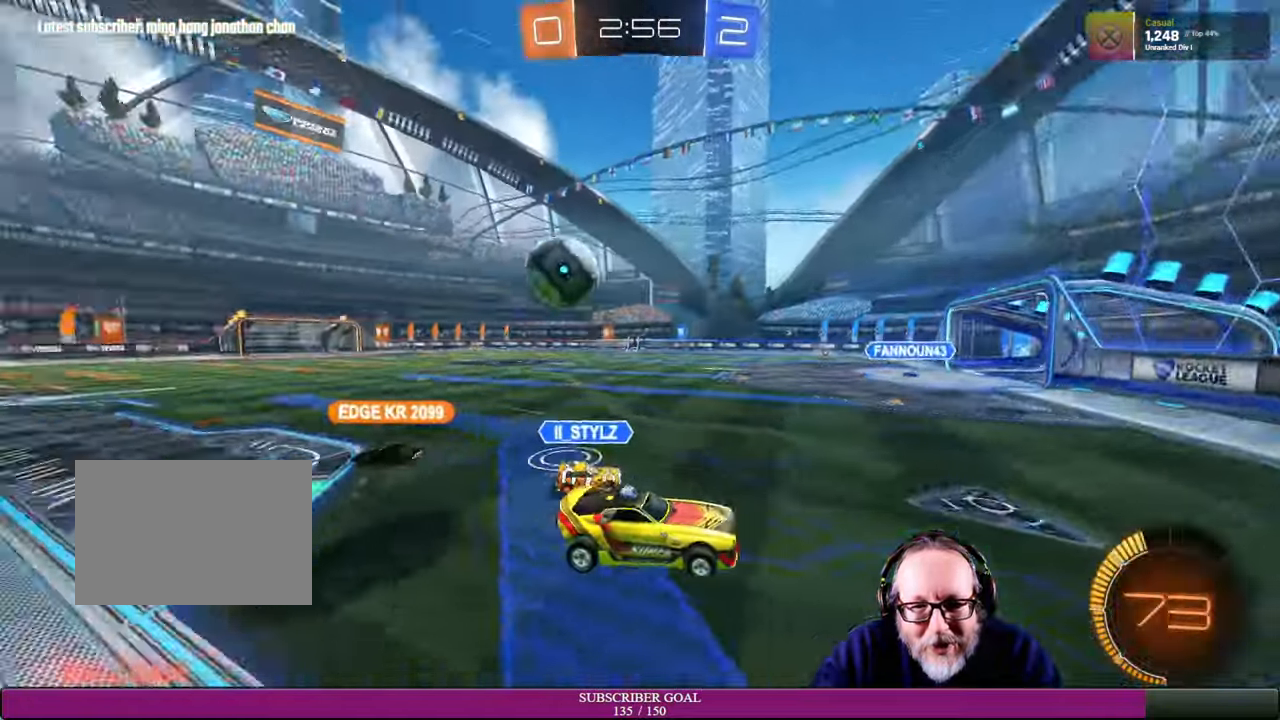
{"dt_ms": 500, "buttons": ["R2"], "left_stick": "left", "right_stick": "center"}
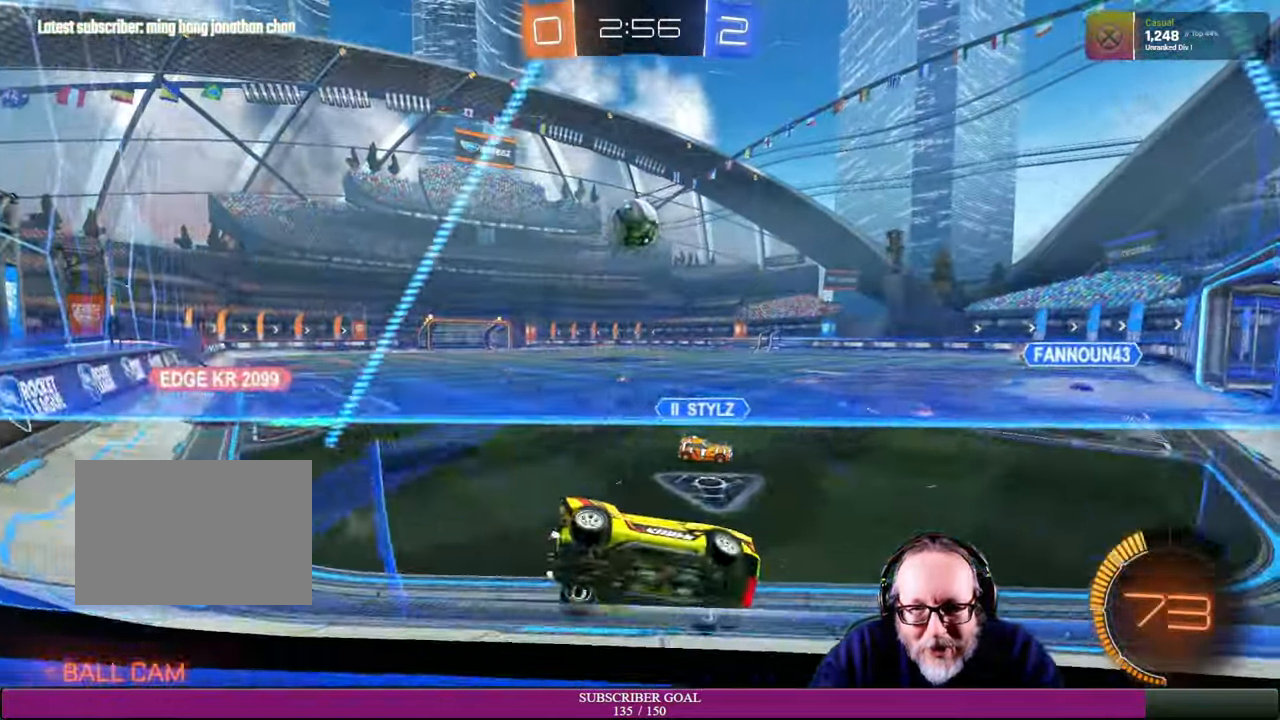
{"dt_ms": 500, "buttons": [], "left_stick": "left", "right_stick": "center", "events": [[233, "left_stick", "center"], [350, "R2", "up"], [483, "left_stick", "left"]]}
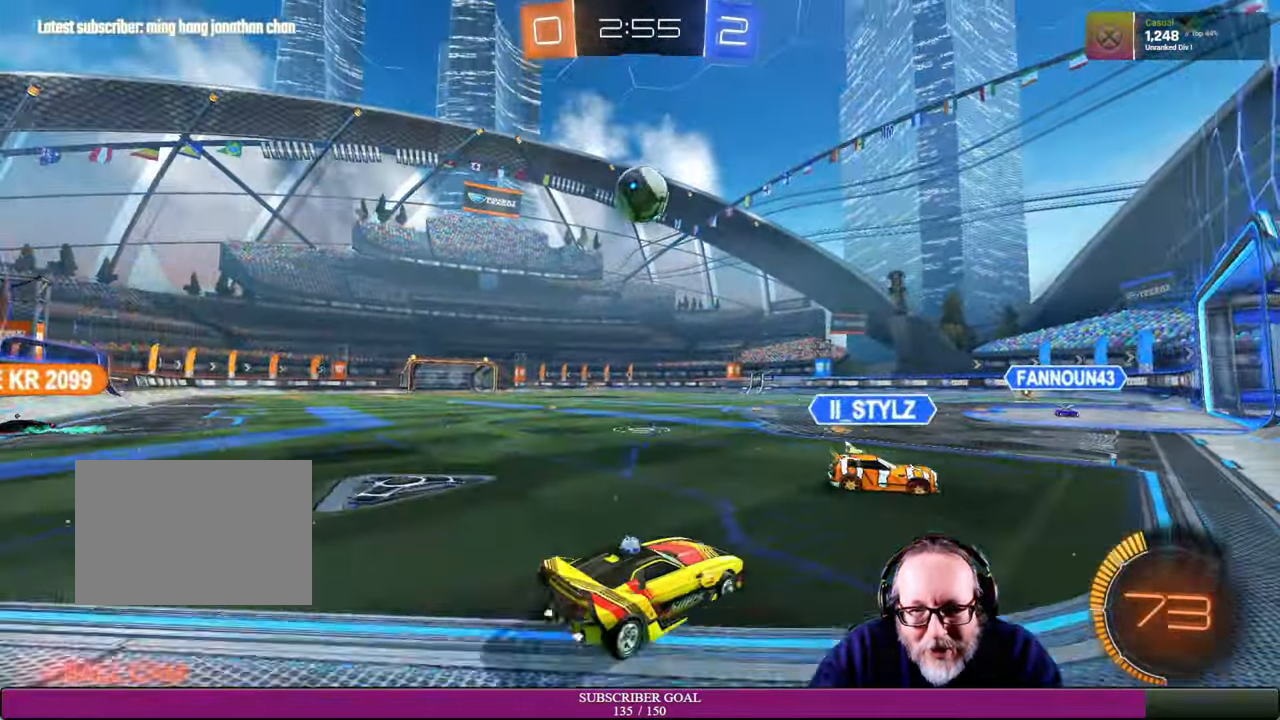
{"dt_ms": 500, "buttons": ["R1", "R2"], "left_stick": "up-left", "right_stick": "center", "events": [[150, "R2", "down"], [183, "left_stick", "right"], [366, "left_stick", "center"], [416, "left_stick", "up-left"], [433, "R1", "down"]]}
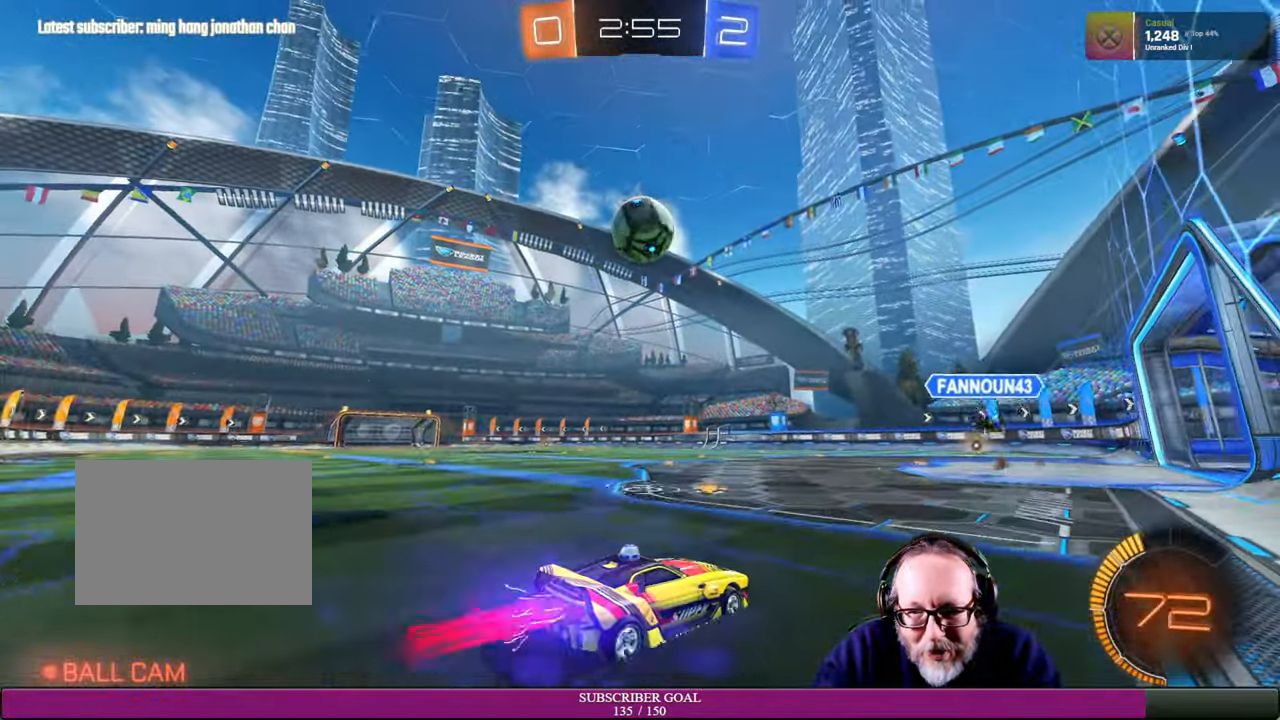
{"dt_ms": 500, "buttons": ["R2"], "left_stick": "down-left", "right_stick": "center", "events": [[133, "left_stick", "left"], [200, "R1", "up"], [383, "left_stick", "down-left"]]}
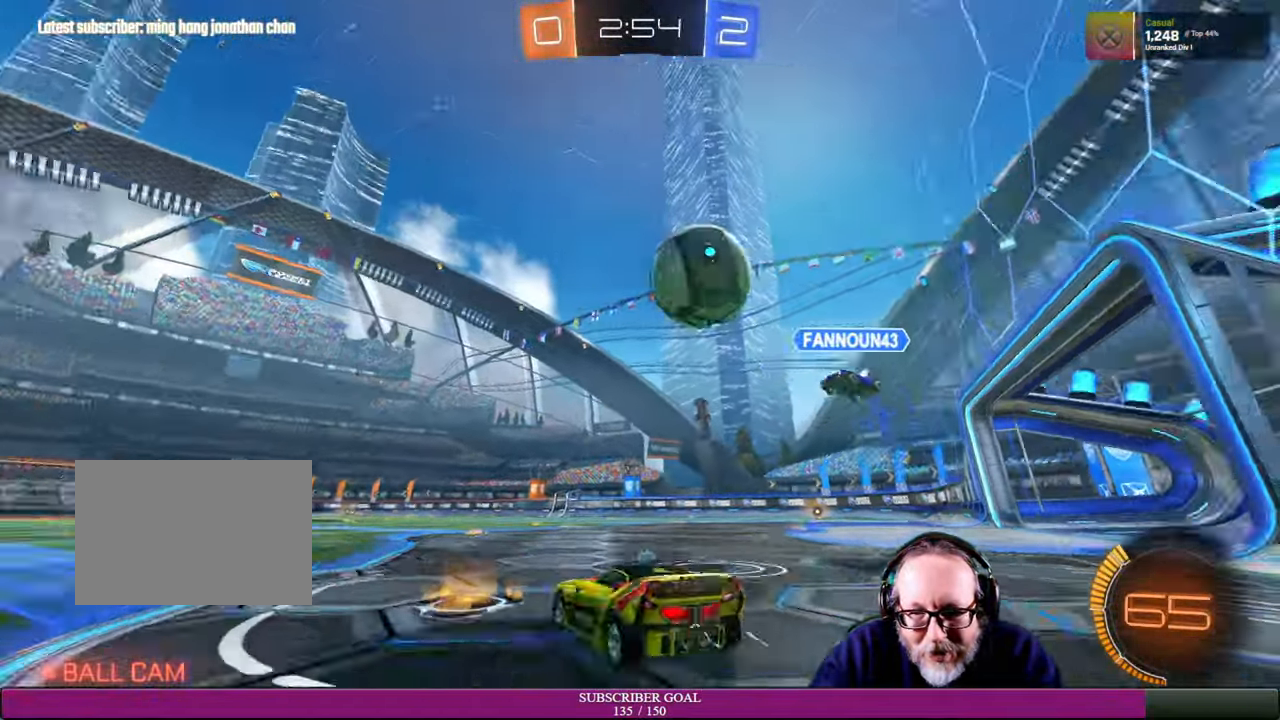
{"dt_ms": 500, "buttons": [], "left_stick": "center", "right_stick": "center", "events": [[133, "R2", "up"], [133, "left_stick", "center"]]}
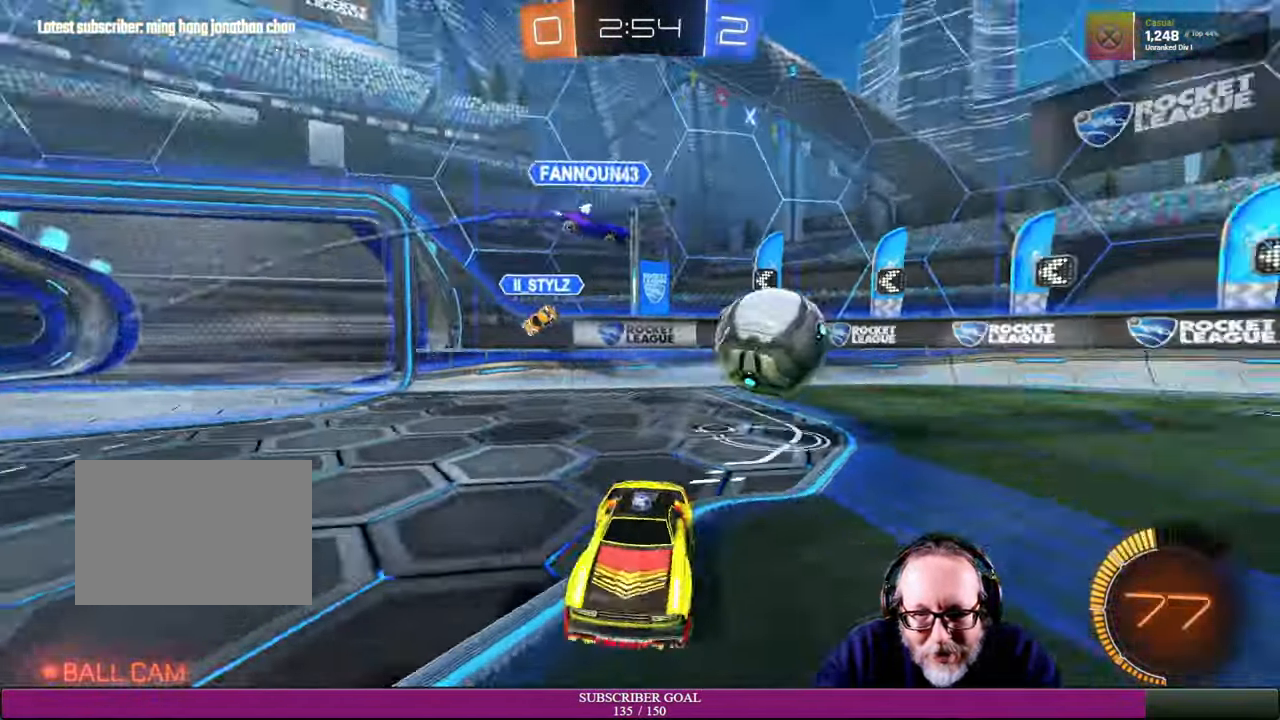
{"dt_ms": 500, "buttons": [], "left_stick": "center", "right_stick": "center", "events": [[83, "R2", "down"], [283, "left_stick", "left"], [466, "R2", "up"], [500, "left_stick", "center"]]}
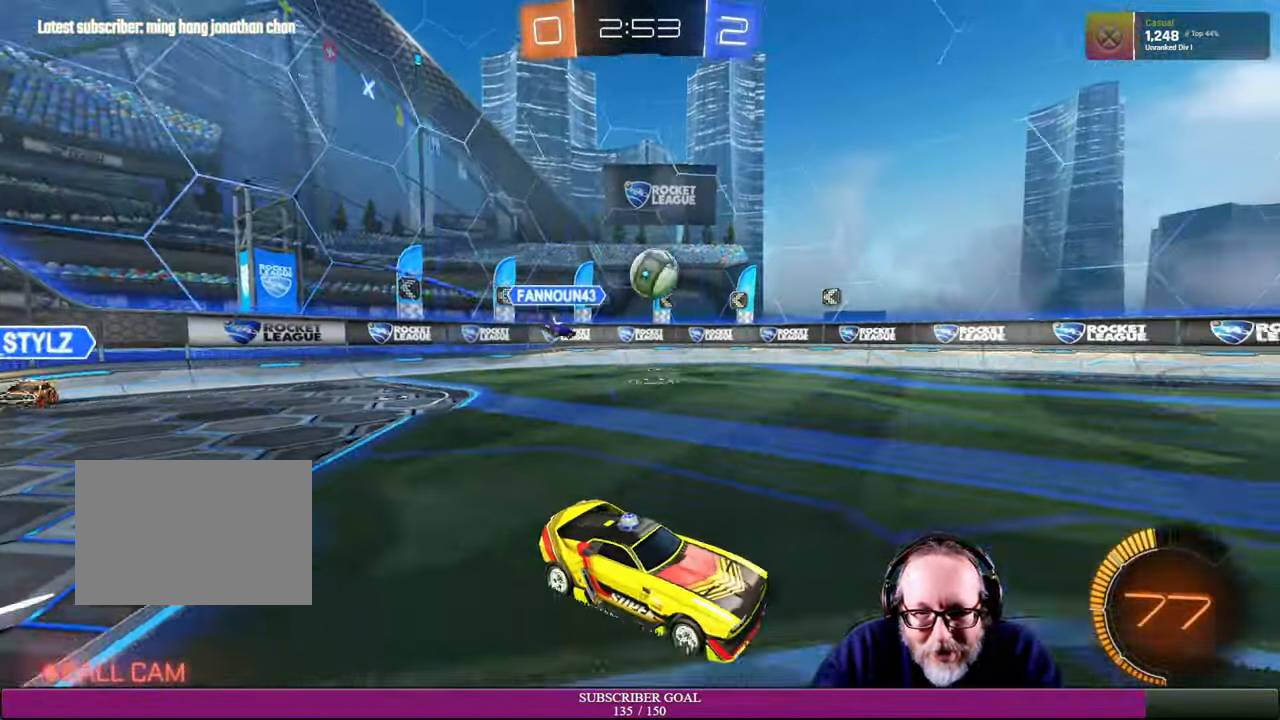
{"dt_ms": 500, "buttons": ["R2"], "left_stick": "center", "right_stick": "center", "events": [[66, "R2", "down"], [233, "left_stick", "right"], [483, "left_stick", "center"]]}
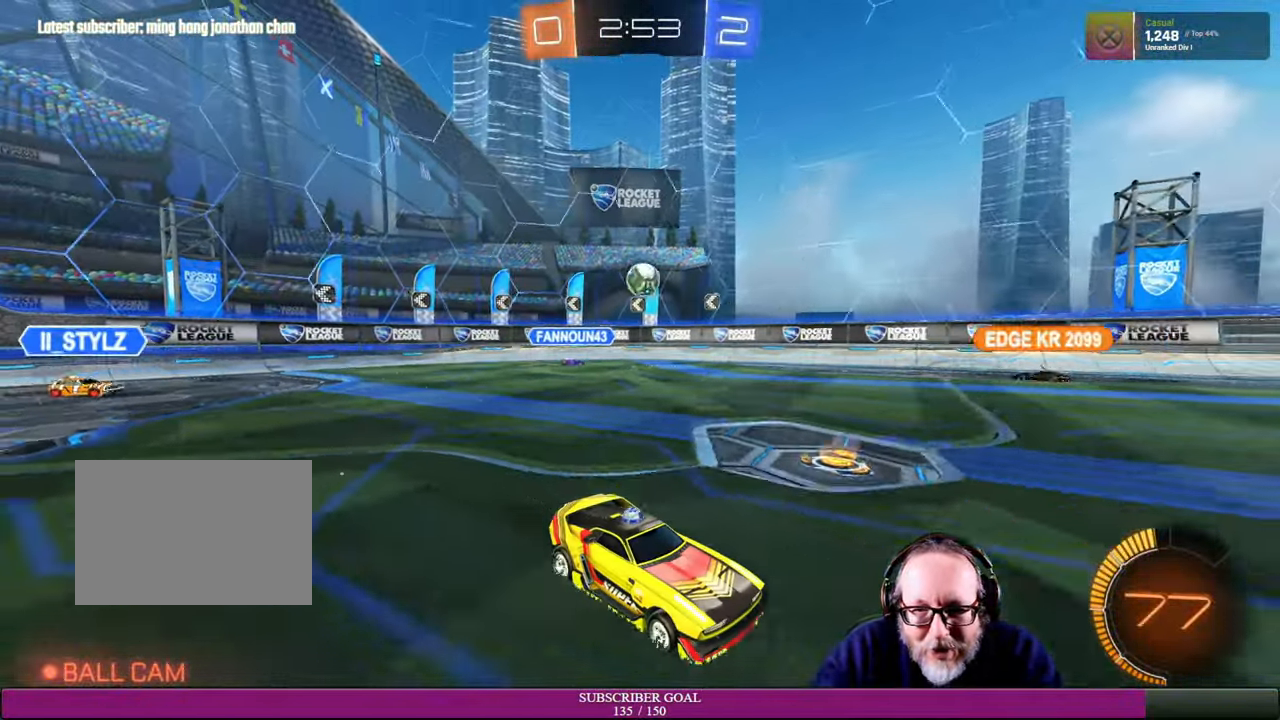
{"dt_ms": 500, "buttons": ["R2"], "left_stick": "center", "right_stick": "center", "events": [[116, "left_stick", "up-left"], [250, "left_stick", "center"]]}
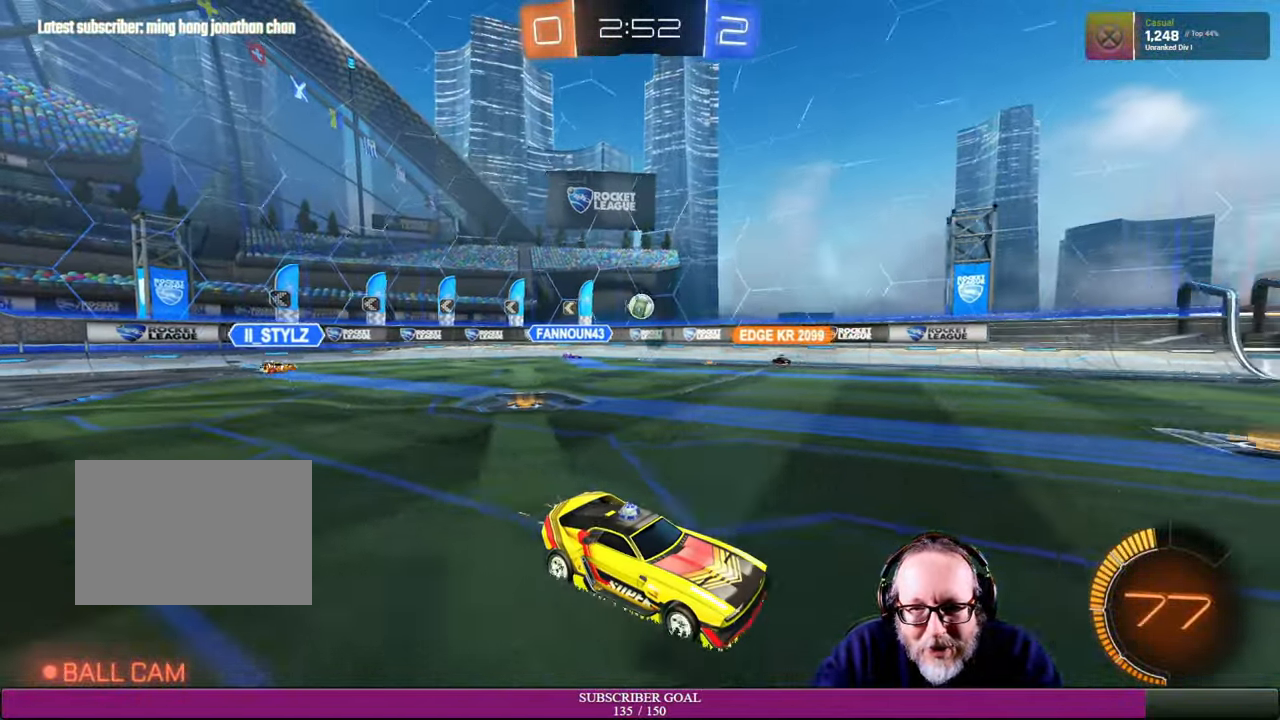
{"dt_ms": 500, "buttons": ["R2"], "left_stick": "right", "right_stick": "center", "events": [[33, "left_stick", "right"], [200, "left_stick", "center"], [466, "left_stick", "right"]]}
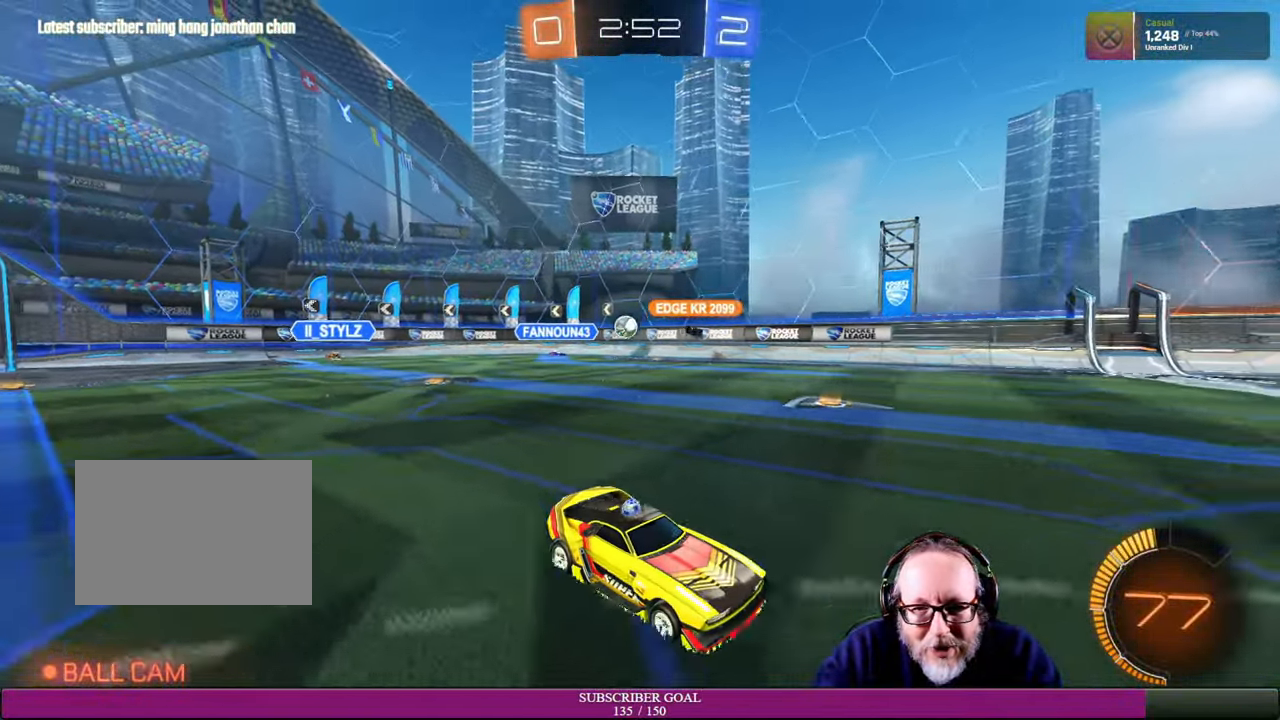
{"dt_ms": 500, "buttons": ["R2"], "left_stick": "left", "right_stick": "center", "events": [[133, "left_stick", "center"], [334, "left_stick", "left"]]}
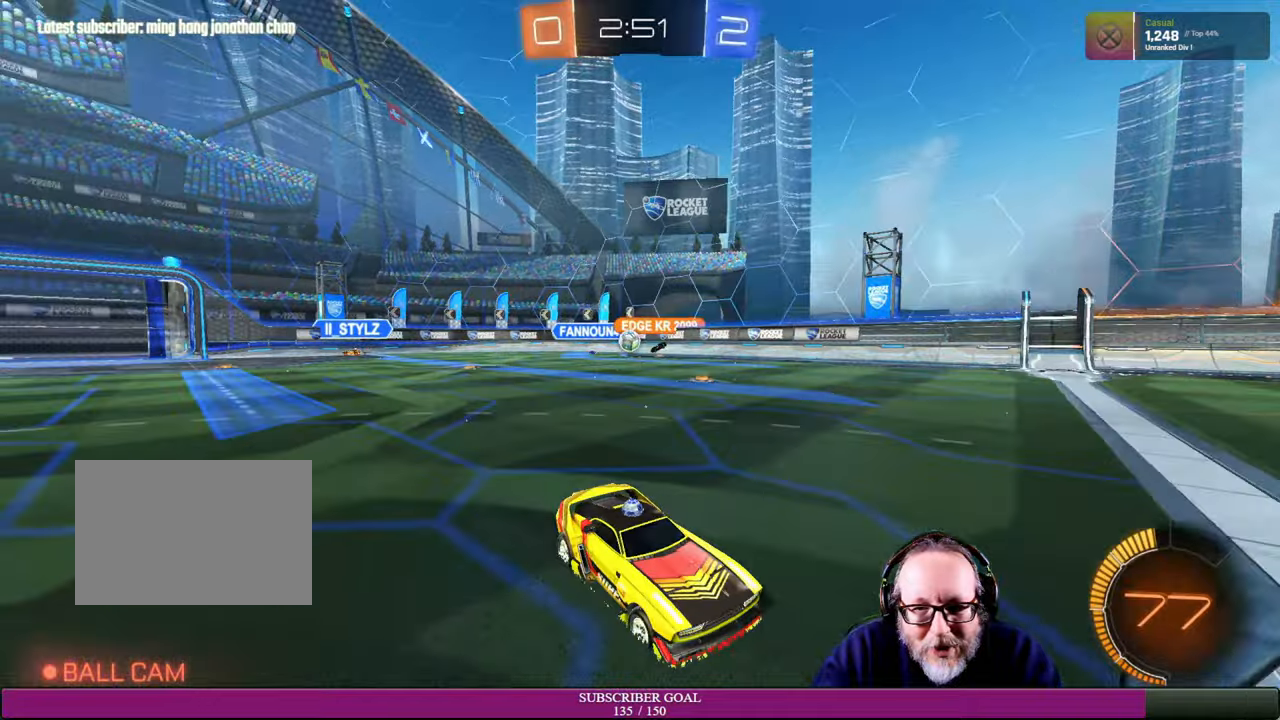
{"dt_ms": 500, "buttons": ["R2"], "left_stick": "right", "right_stick": "center", "events": [[184, "R2", "up"], [217, "left_stick", "down"], [234, "R2", "down"], [267, "left_stick", "center"], [334, "left_stick", "right"]]}
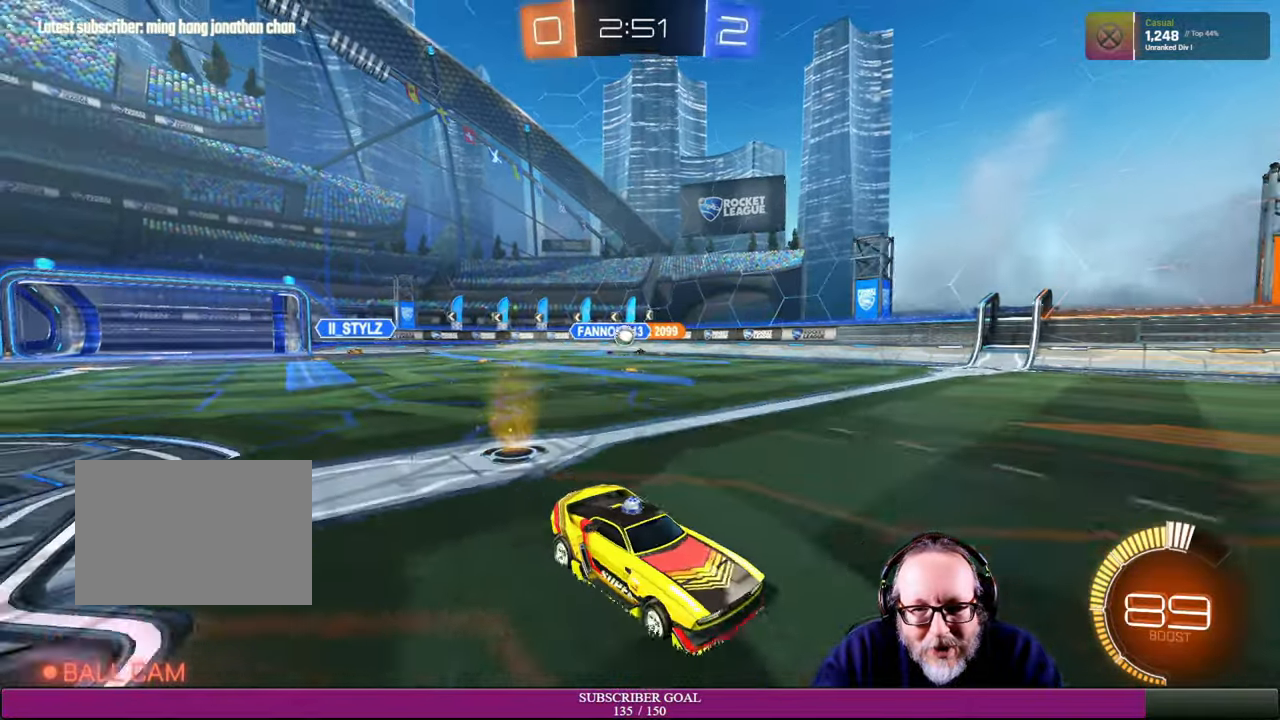
{"dt_ms": 500, "buttons": ["R2"], "left_stick": "left", "right_stick": "center", "events": [[234, "left_stick", "center"], [400, "left_stick", "left"]]}
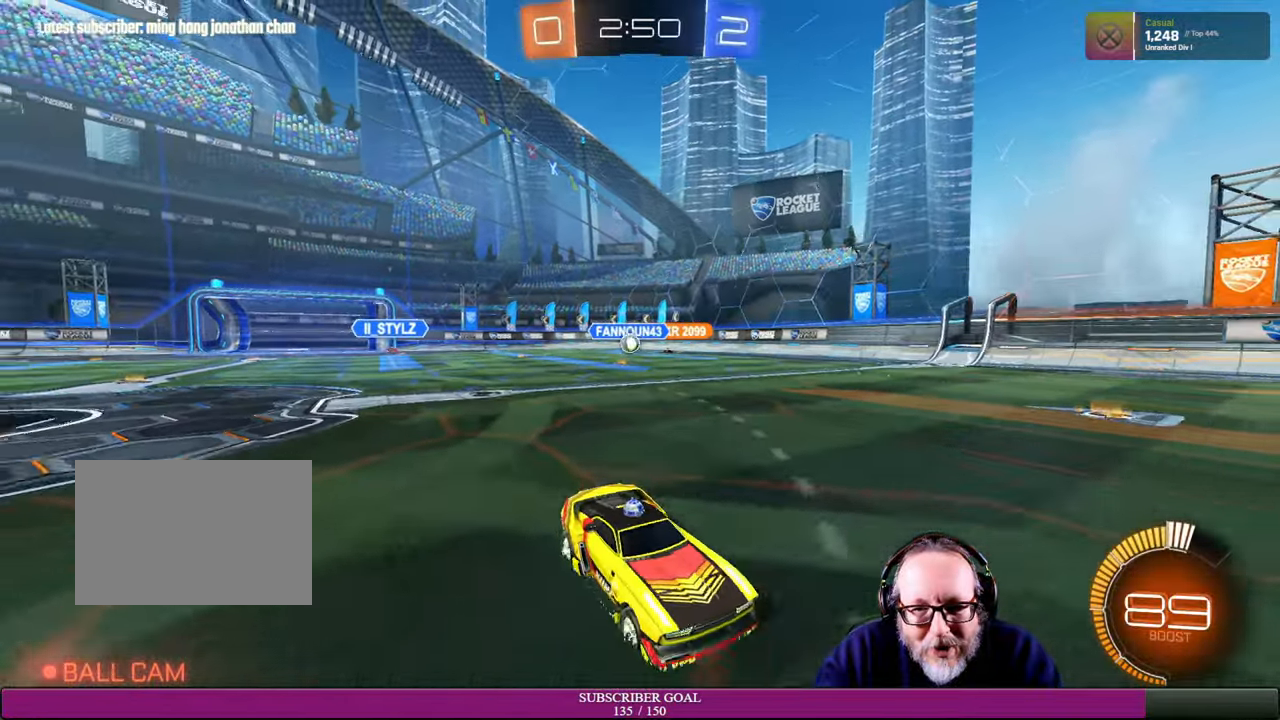
{"dt_ms": 500, "buttons": ["R2"], "left_stick": "center", "right_stick": "center", "events": [[134, "left_stick", "center"], [200, "left_stick", "right"], [467, "left_stick", "center"]]}
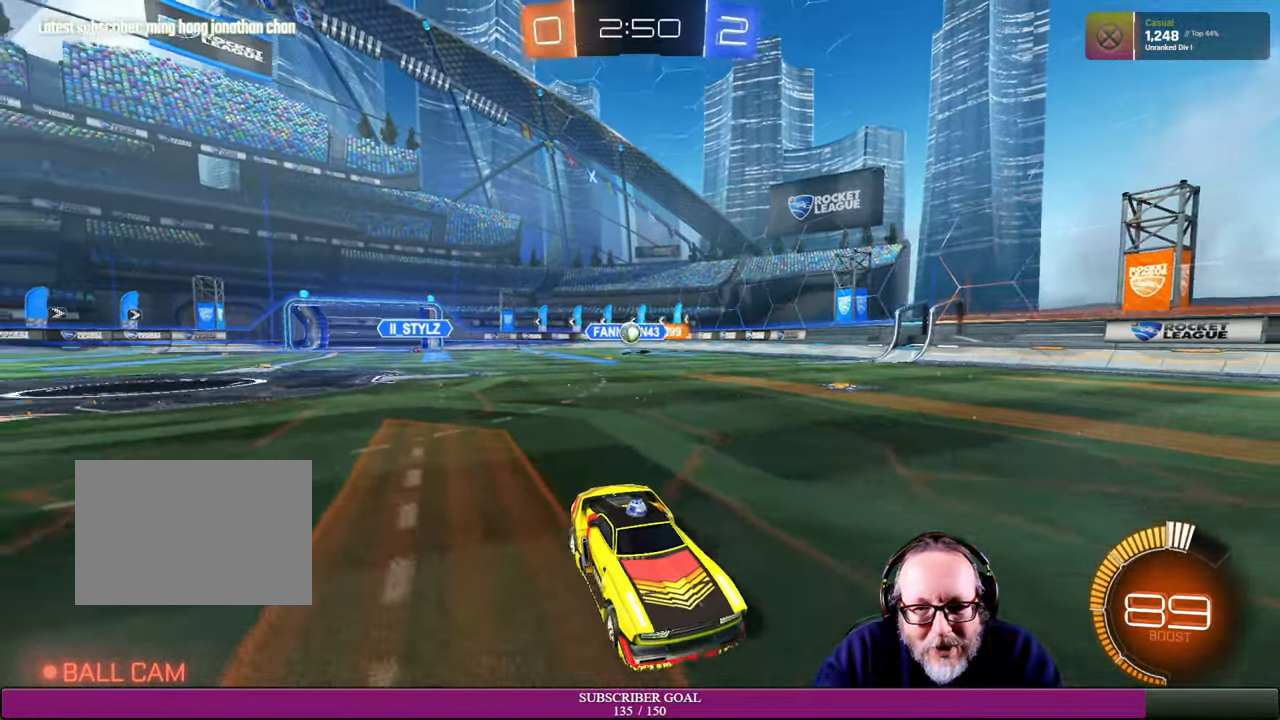
{"dt_ms": 500, "buttons": ["R2"], "left_stick": "left", "right_stick": "center", "events": [[67, "left_stick", "left"], [200, "left_stick", "center"], [434, "left_stick", "left"]]}
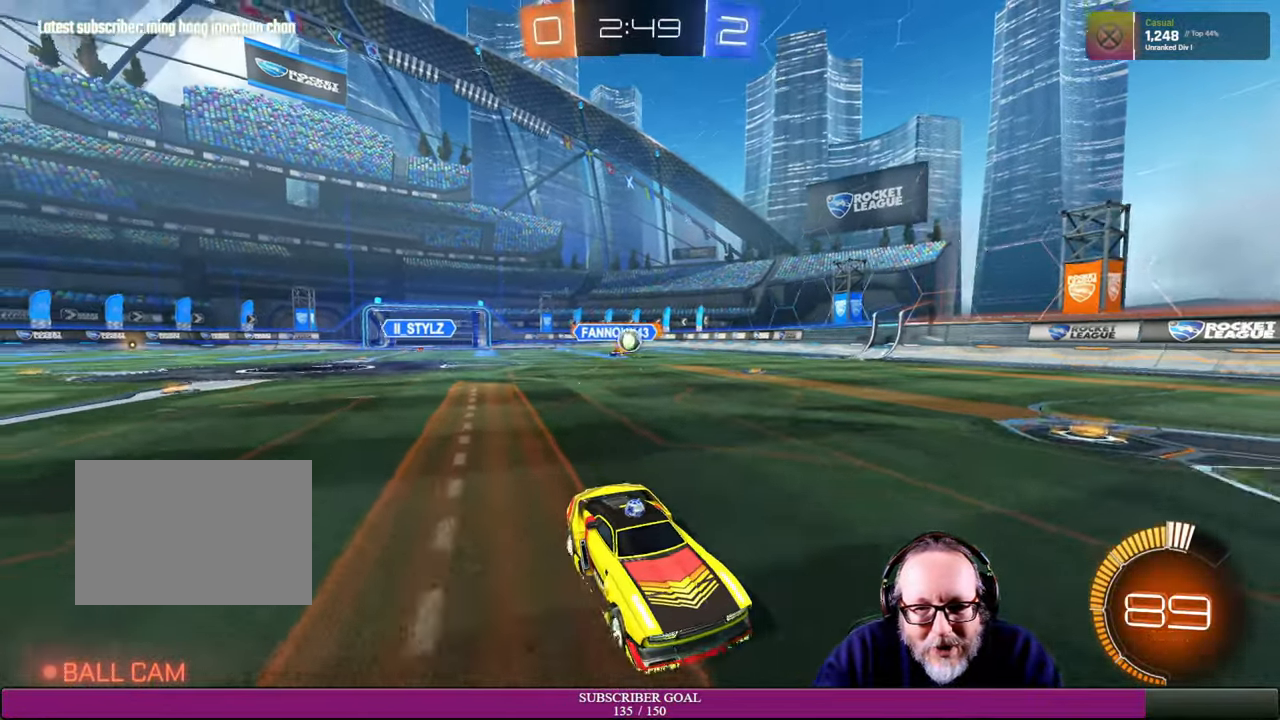
{"dt_ms": 500, "buttons": [], "left_stick": "down-right", "right_stick": "center", "events": [[67, "left_stick", "center"], [384, "R2", "up"], [484, "left_stick", "down-right"]]}
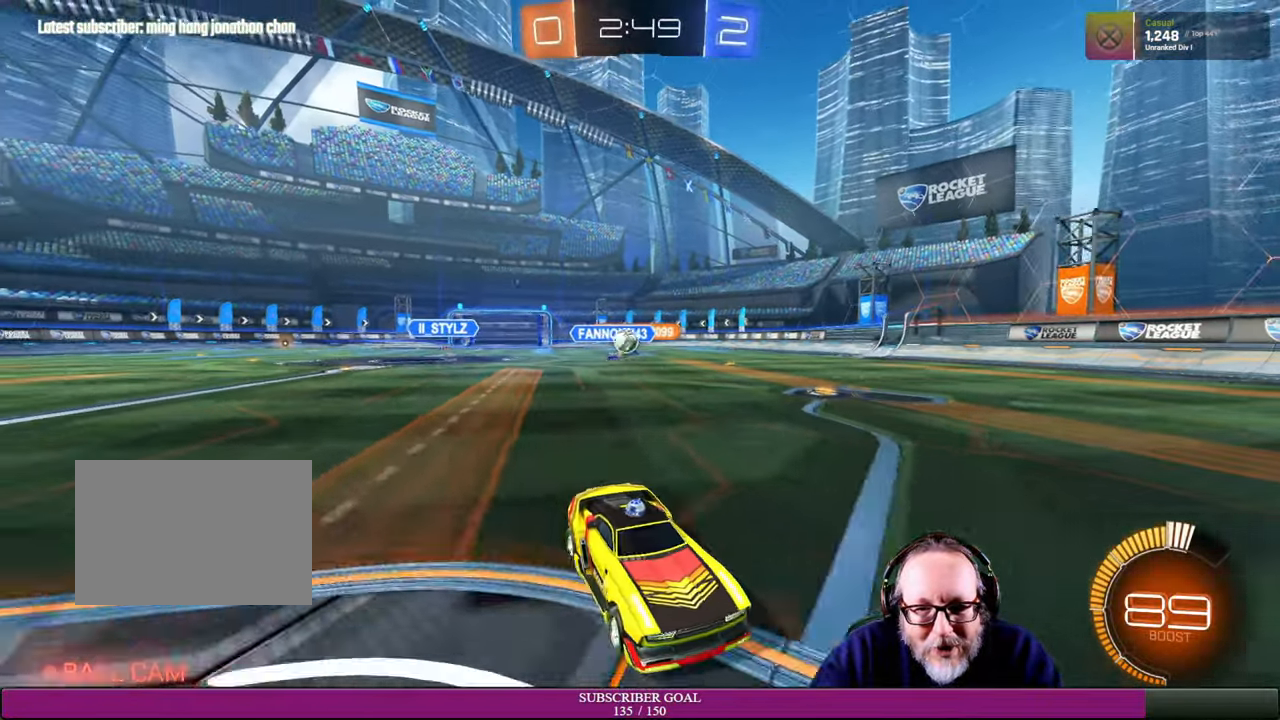
{"dt_ms": 500, "buttons": [], "left_stick": "right", "right_stick": "center", "events": [[234, "left_stick", "right"], [250, "L1", "down"], [500, "L1", "up"]]}